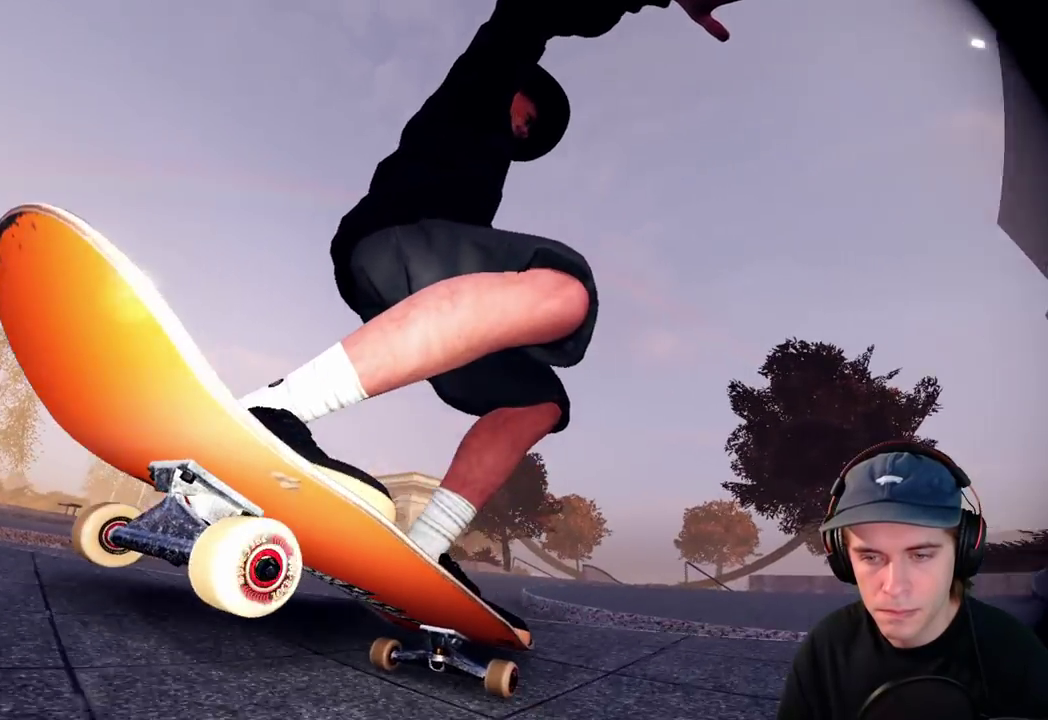
Gameplay with a controller (Xbox layout); each line is a JSON object with the inputs held at the frame after it (dt_ms = milliseconds from this image to that frame). "events" lists button and stick changes between this image and that frame as [ms after this image, input, new state], when the widget could be followed in between. This overlay highlights the sticks when they move; stick clicks (L3 R3) are not distinguishable. Not read: DPAD_DOWN DPAD_LEFT DPAD_RIGHT HOME L3 R1 R3 SELECT START.
{"dt_ms": 400, "buttons": ["R2"], "left_stick": "center", "right_stick": "center", "events": []}
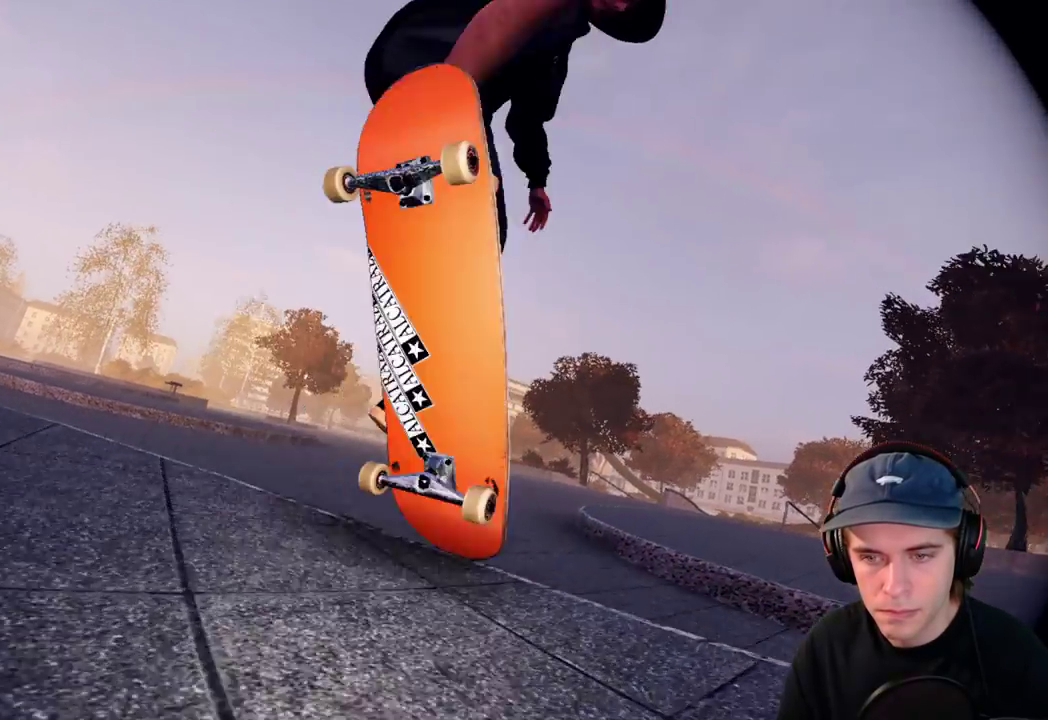
{"dt_ms": 300, "buttons": ["R2"], "left_stick": "center", "right_stick": "center", "events": []}
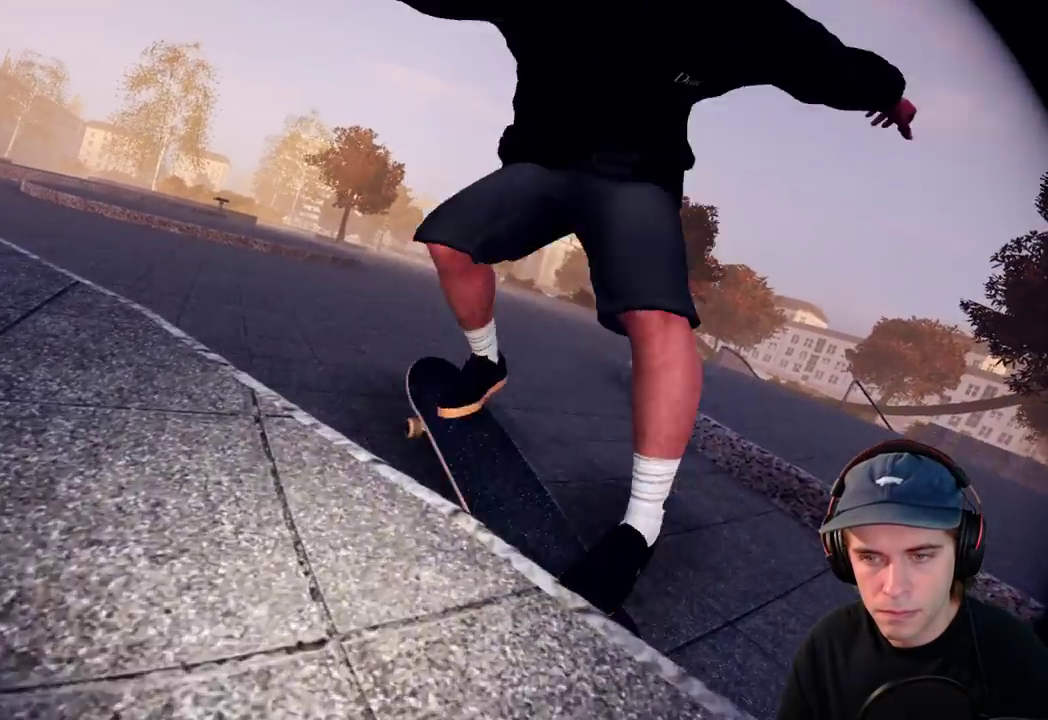
{"dt_ms": 600, "buttons": ["R2"], "left_stick": "center", "right_stick": "center", "events": []}
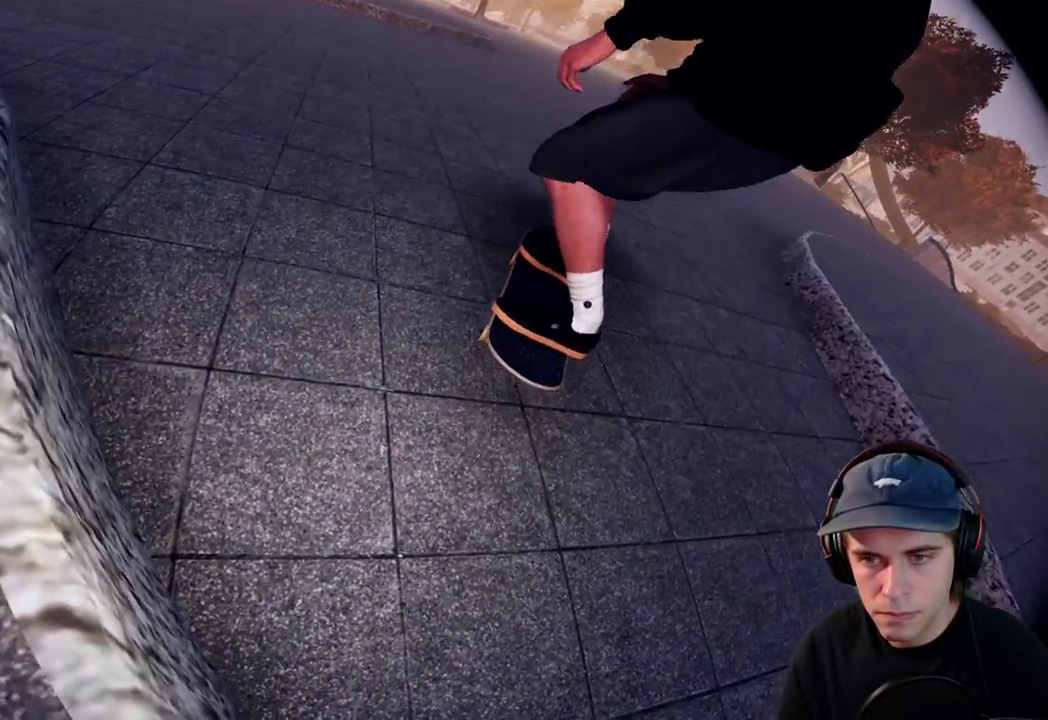
{"dt_ms": 700, "buttons": ["R2"], "left_stick": "center", "right_stick": "center", "events": [[133, "B", "down"], [233, "B", "up"], [233, "X", "down"], [300, "X", "up"]]}
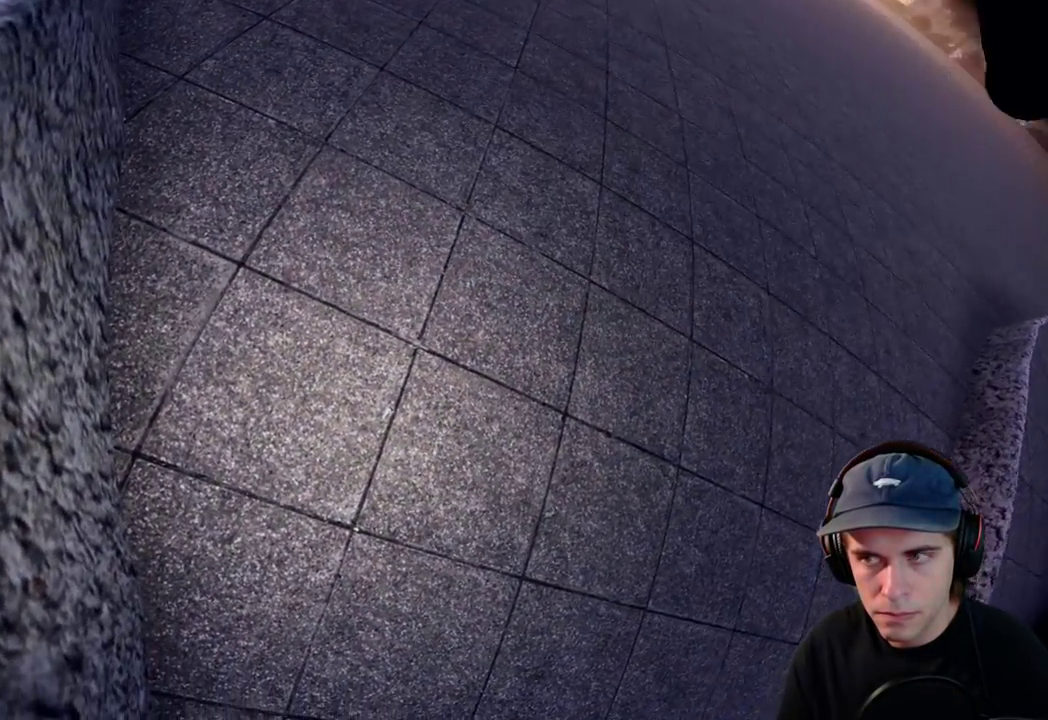
{"dt_ms": 600, "buttons": ["R2"], "left_stick": "center", "right_stick": "center", "events": []}
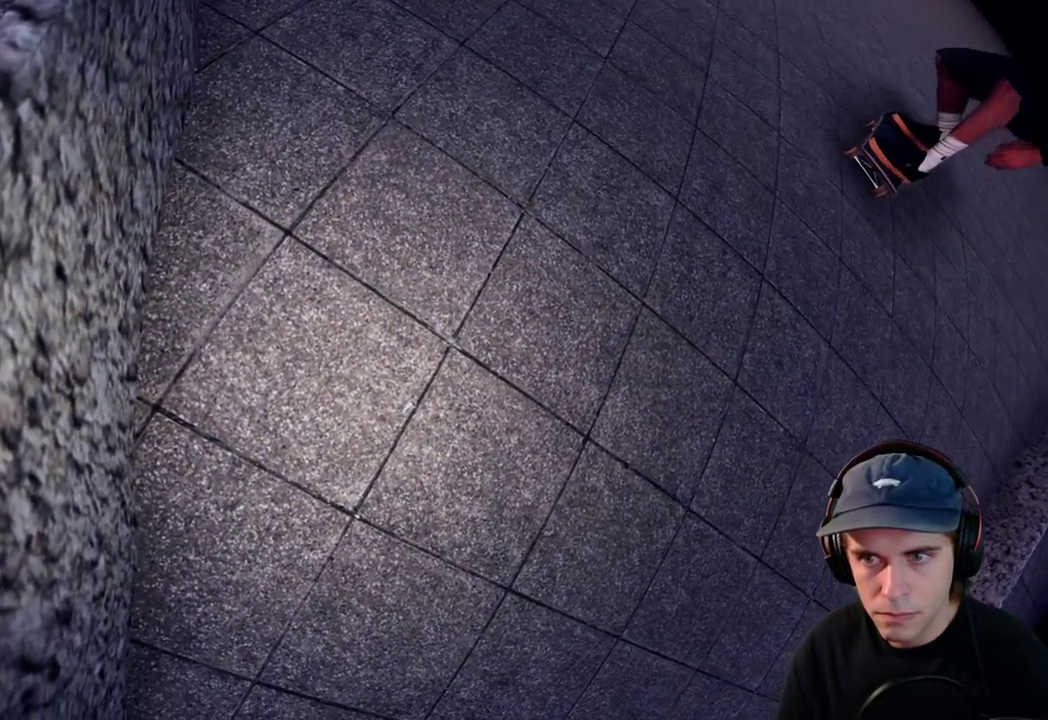
{"dt_ms": 300, "buttons": [], "left_stick": "up", "right_stick": "up", "events": [[233, "R2", "up"], [233, "left_stick", "up"], [233, "right_stick", "up"]]}
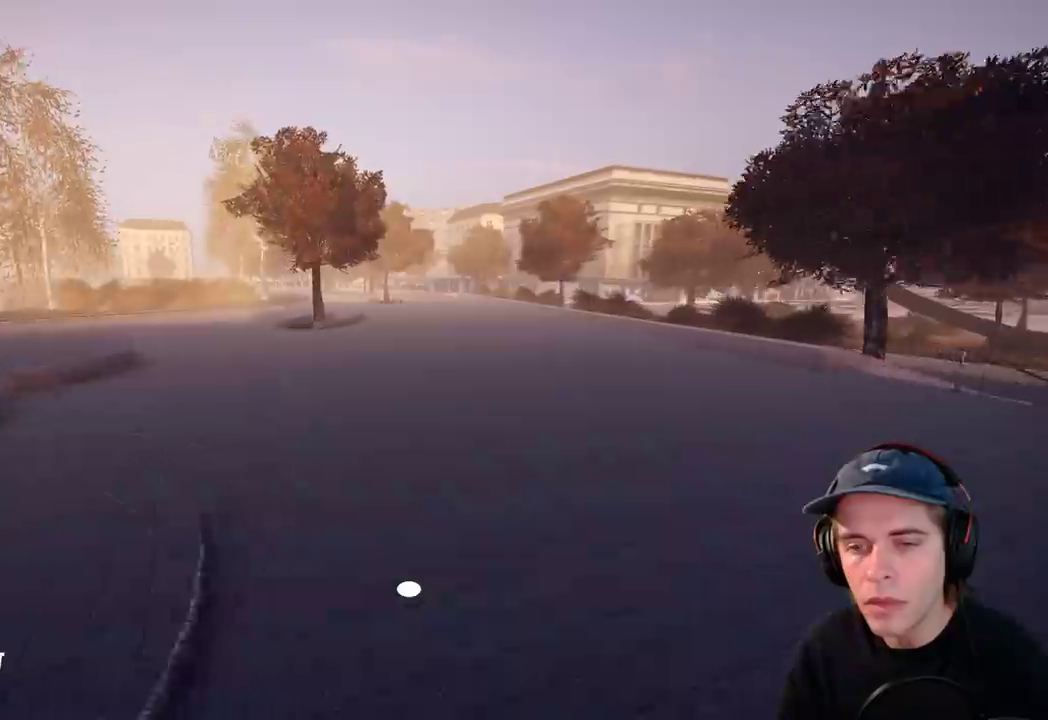
{"dt_ms": 500, "buttons": [], "left_stick": "up-left", "right_stick": "center"}
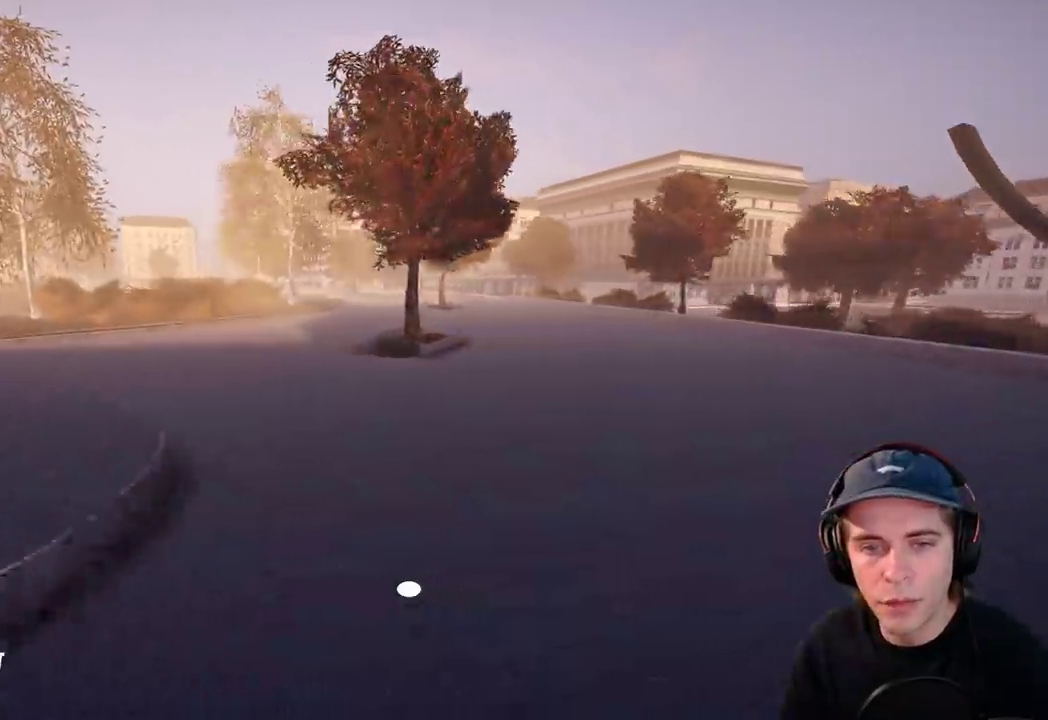
{"dt_ms": 400, "buttons": [], "left_stick": "up-left", "right_stick": "up"}
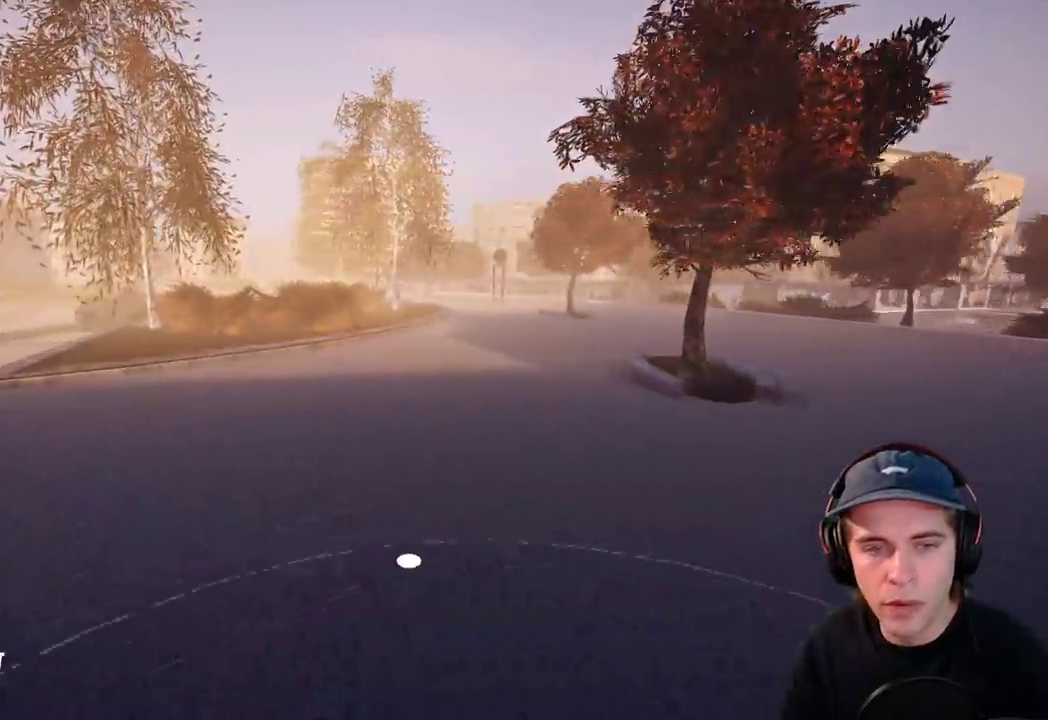
{"dt_ms": 800, "buttons": ["A"], "left_stick": "center", "right_stick": "center"}
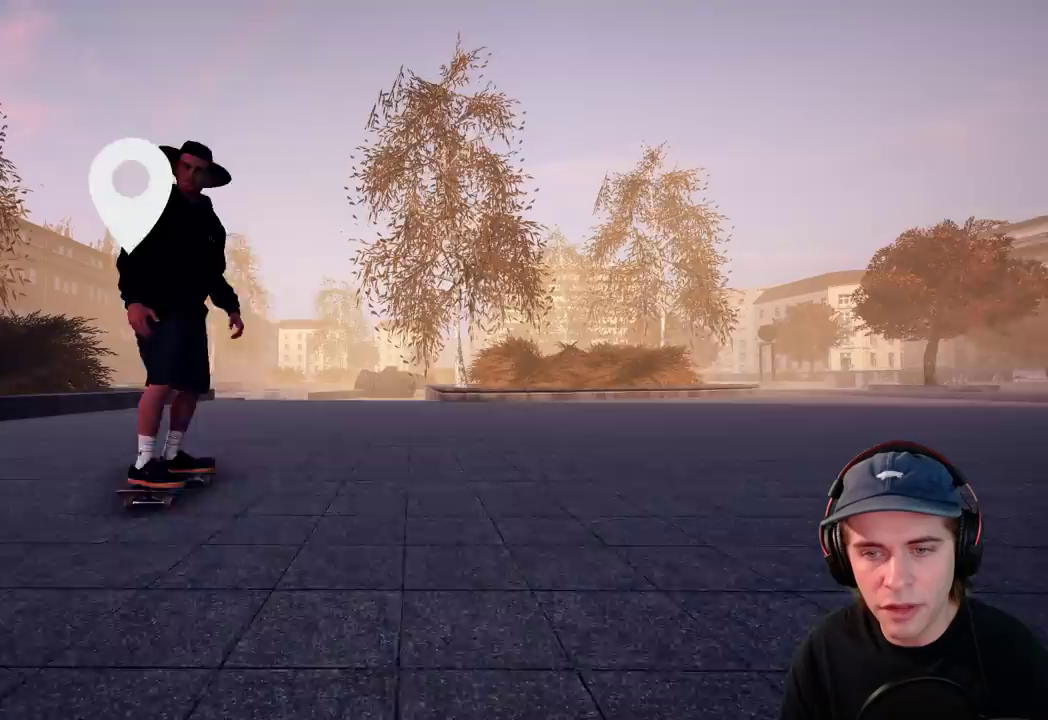
{"dt_ms": 300, "buttons": ["A"], "left_stick": "center", "right_stick": "center", "events": []}
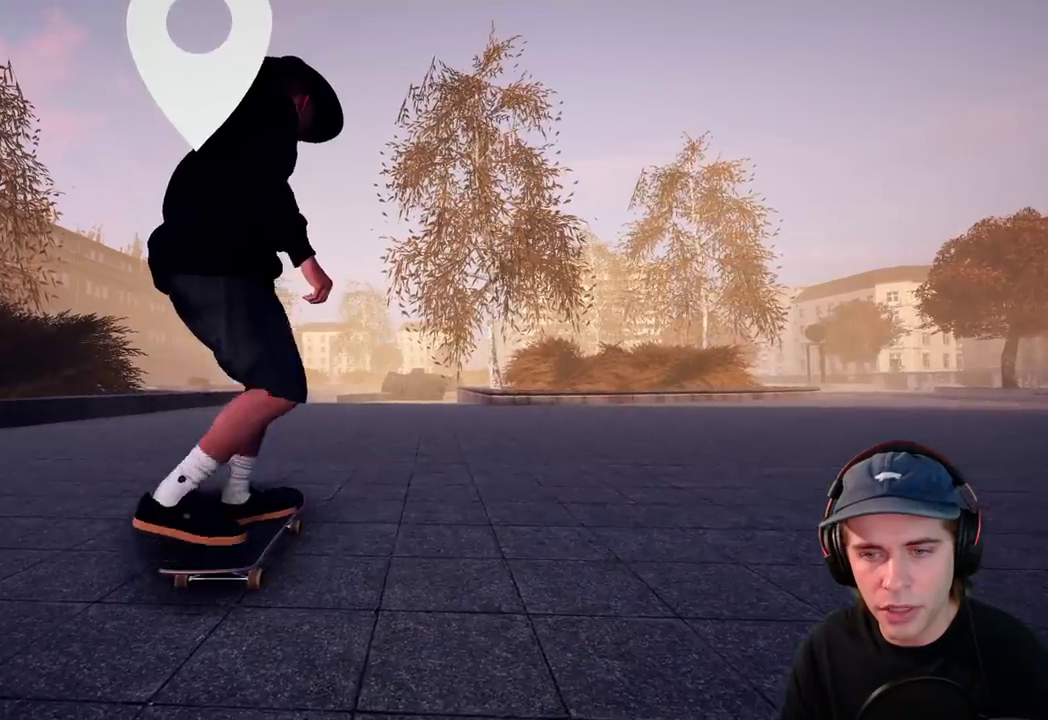
{"dt_ms": 500, "buttons": ["A"], "left_stick": "center", "right_stick": "center", "events": [[67, "L2", "down"], [450, "L2", "up"]]}
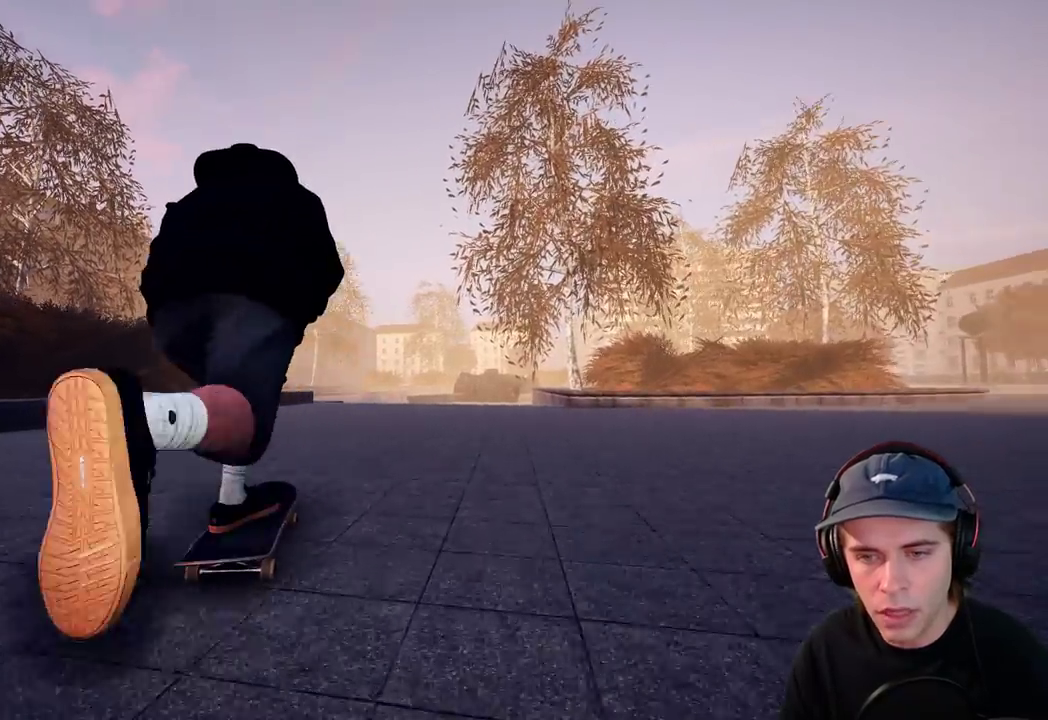
{"dt_ms": 500, "buttons": ["A"], "left_stick": "center", "right_stick": "center", "events": [[150, "L2", "down"], [250, "L2", "up"]]}
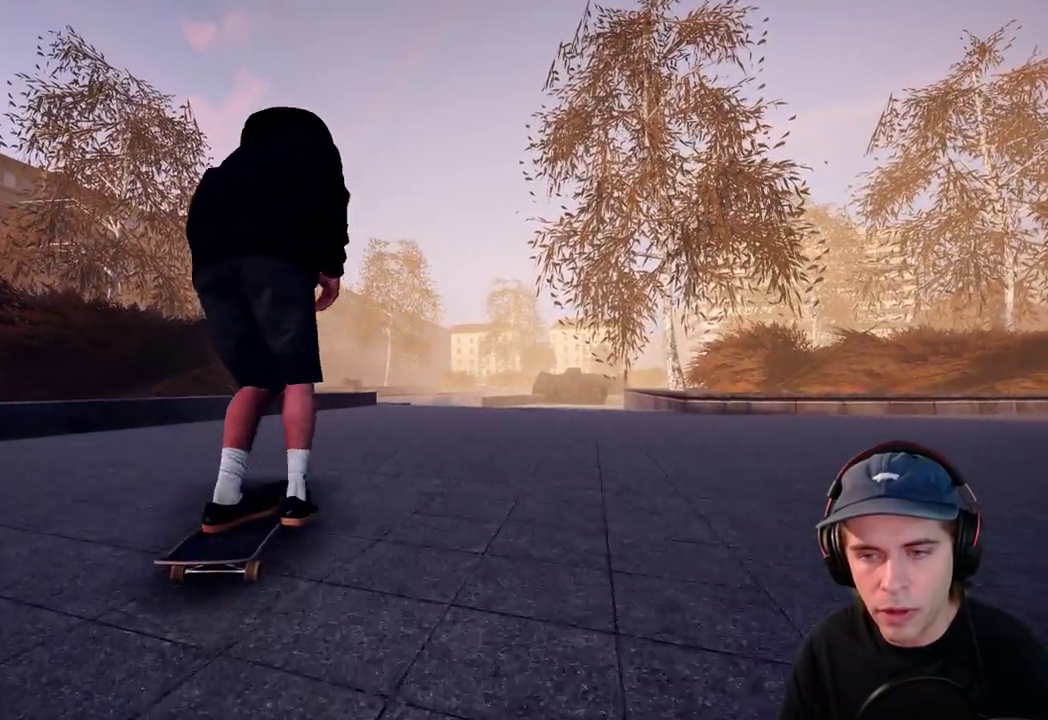
{"dt_ms": 500, "buttons": ["A"], "left_stick": "center", "right_stick": "center", "events": [[133, "A", "up"], [500, "A", "down"]]}
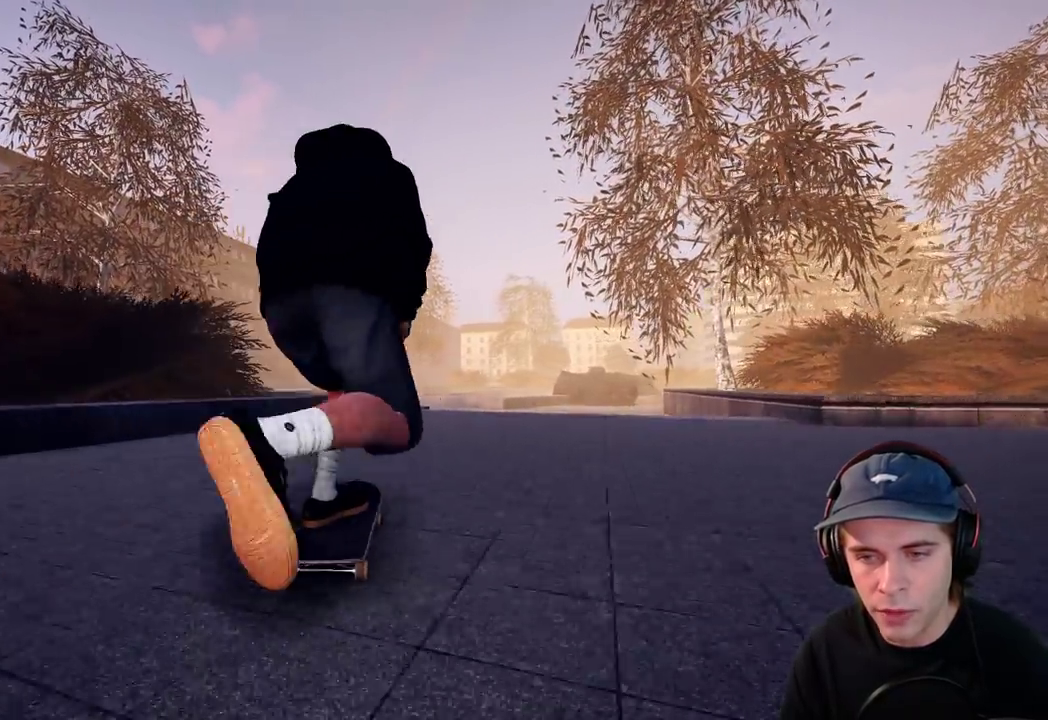
{"dt_ms": 500, "buttons": ["R2"], "left_stick": "center", "right_stick": "center", "events": [[50, "A", "up"], [450, "R2", "down"]]}
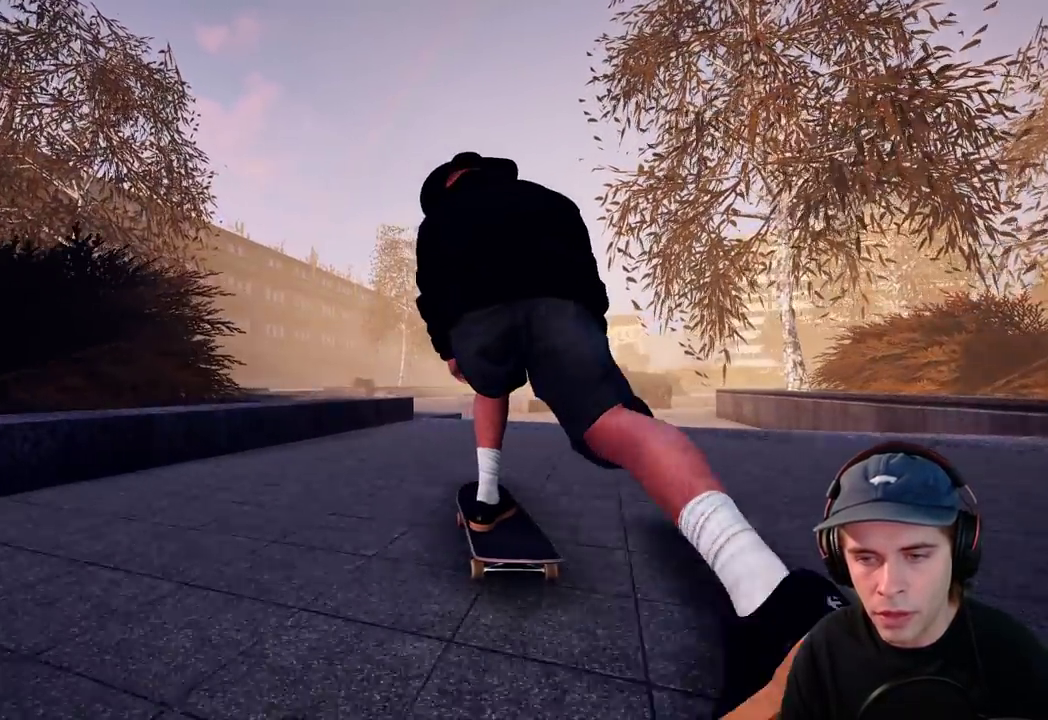
{"dt_ms": 400, "buttons": [], "left_stick": "center", "right_stick": "center", "events": [[100, "R2", "up"], [200, "R2", "down"], [333, "R2", "up"]]}
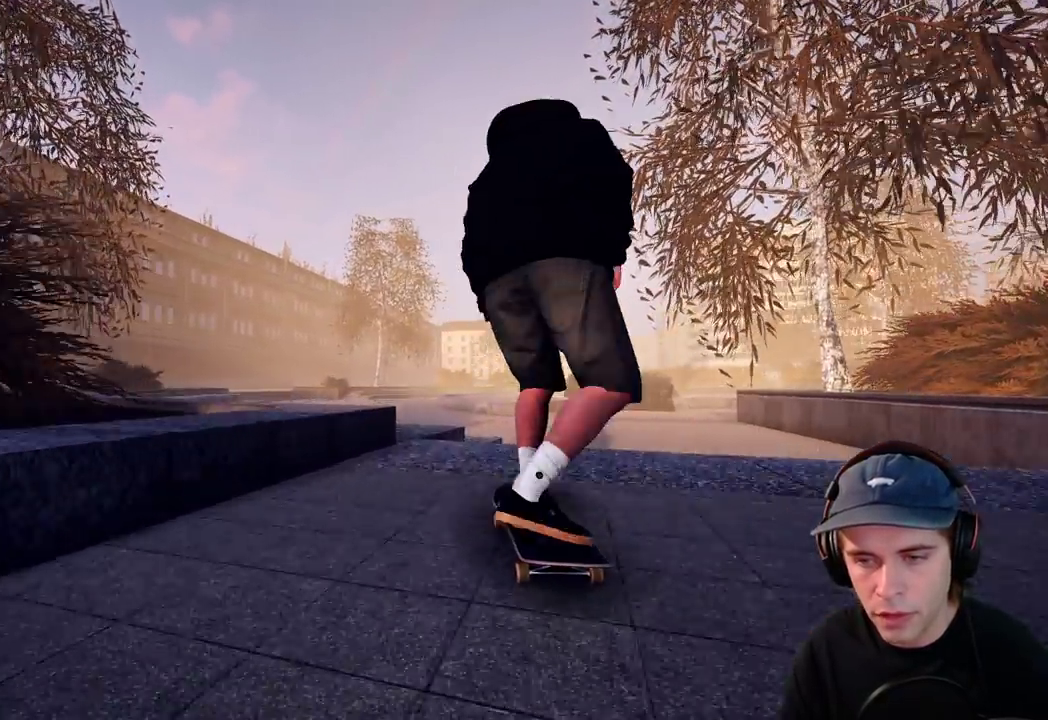
{"dt_ms": 800, "buttons": [], "left_stick": "up", "right_stick": "up", "events": [[17, "R2", "down"], [133, "R2", "up"], [183, "right_stick", "down"], [417, "right_stick", "center"], [467, "left_stick", "up"], [467, "right_stick", "up"]]}
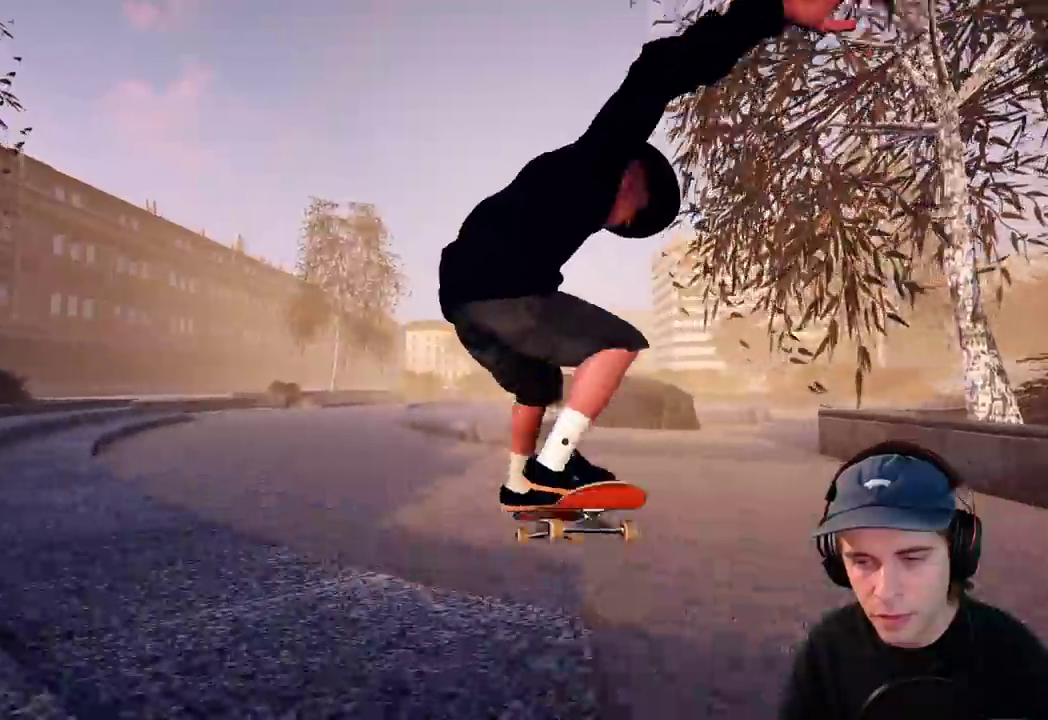
{"dt_ms": 300, "buttons": [], "left_stick": "center", "right_stick": "center", "events": [[83, "right_stick", "center"], [150, "left_stick", "center"]]}
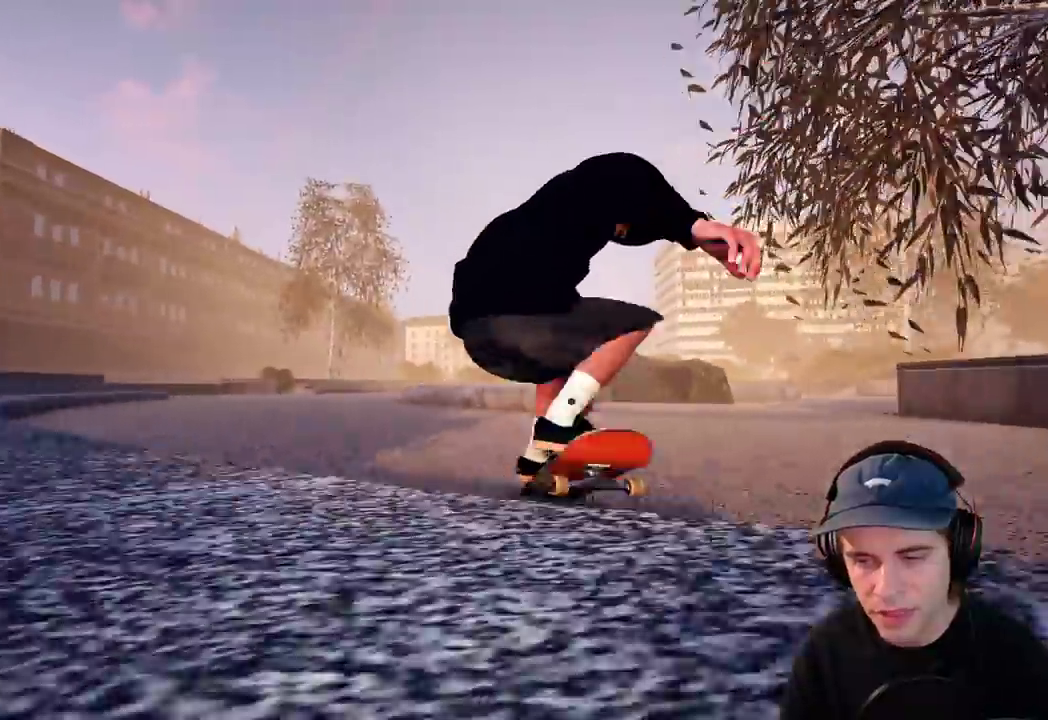
{"dt_ms": 300, "buttons": [], "left_stick": "center", "right_stick": "center"}
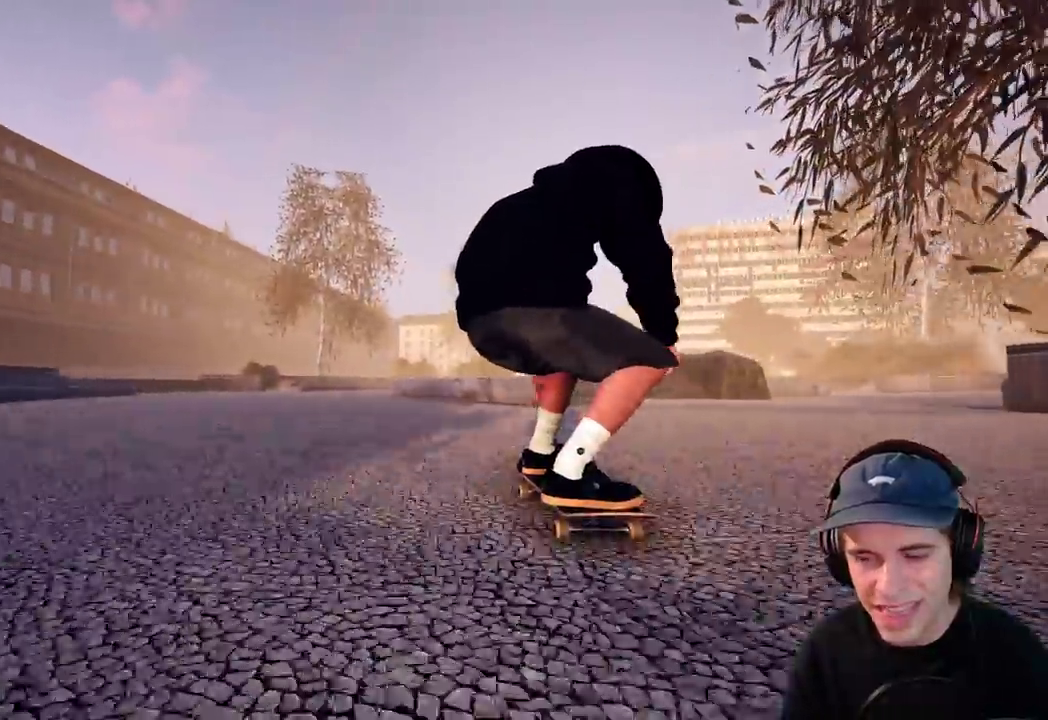
{"dt_ms": 700, "buttons": [], "left_stick": "center", "right_stick": "center", "events": [[17, "L2", "down"], [433, "L2", "up"]]}